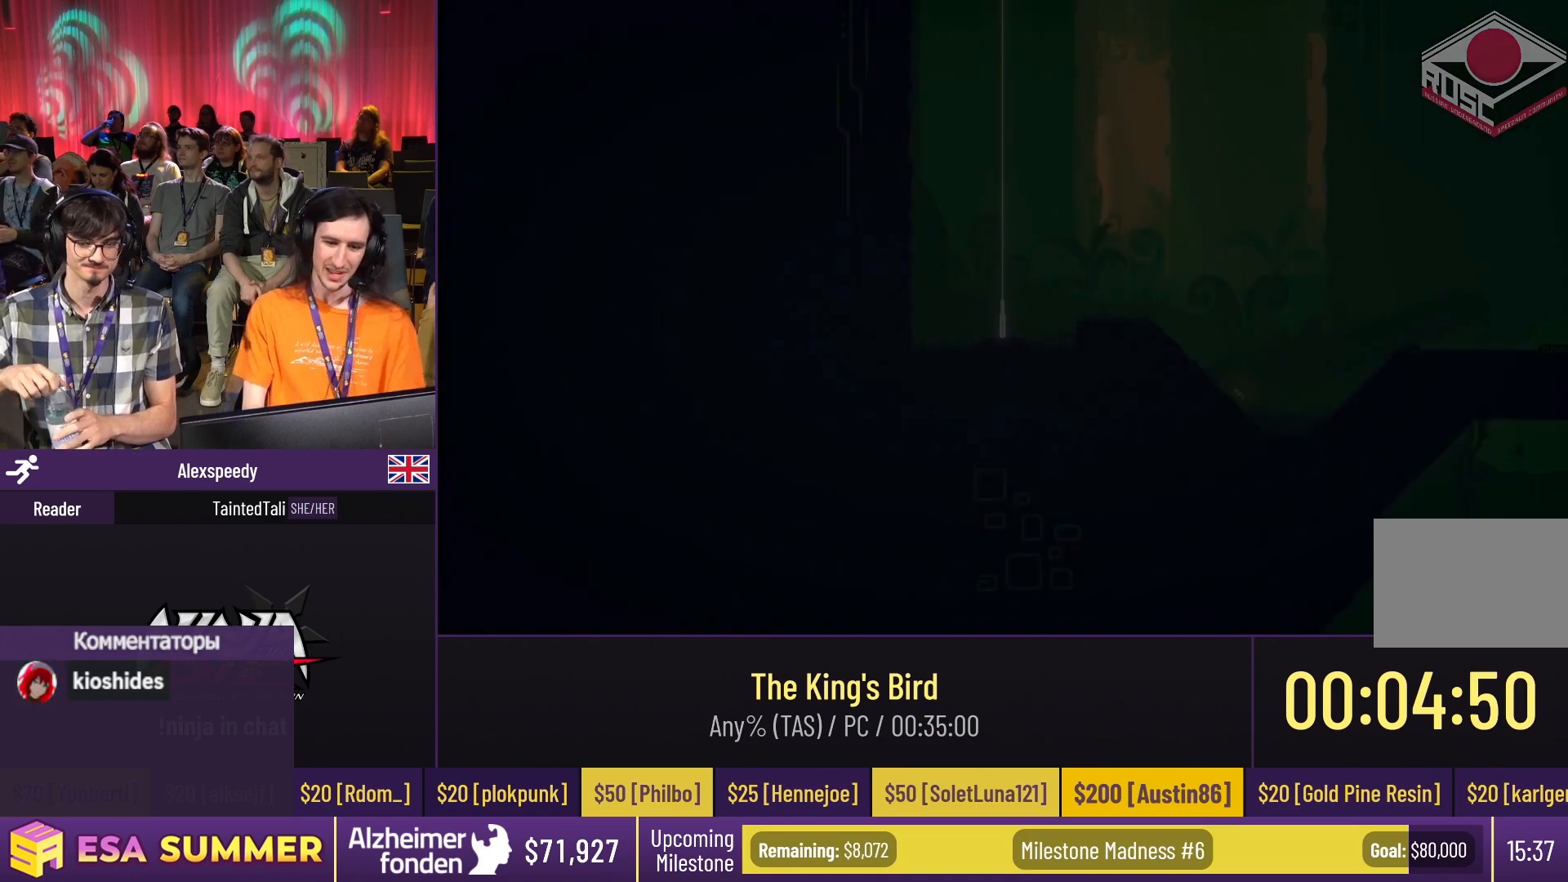
Gameplay with keyboard; each line is a JSON object with the keys held at the frame after it. "events" lists presses ("down") and releases ("up") of "dash", "down", "glide", "jump", "left", "right" and "up" between this image and that frame as [ms after this image, input, new state], when the widget could be followed in between. No other keys are recorded. Mouse input is not recorded. Key names are as the overlay labels them; some are game actions (e.g. jump) rather than physical keys.
{"keys": [], "events": []}
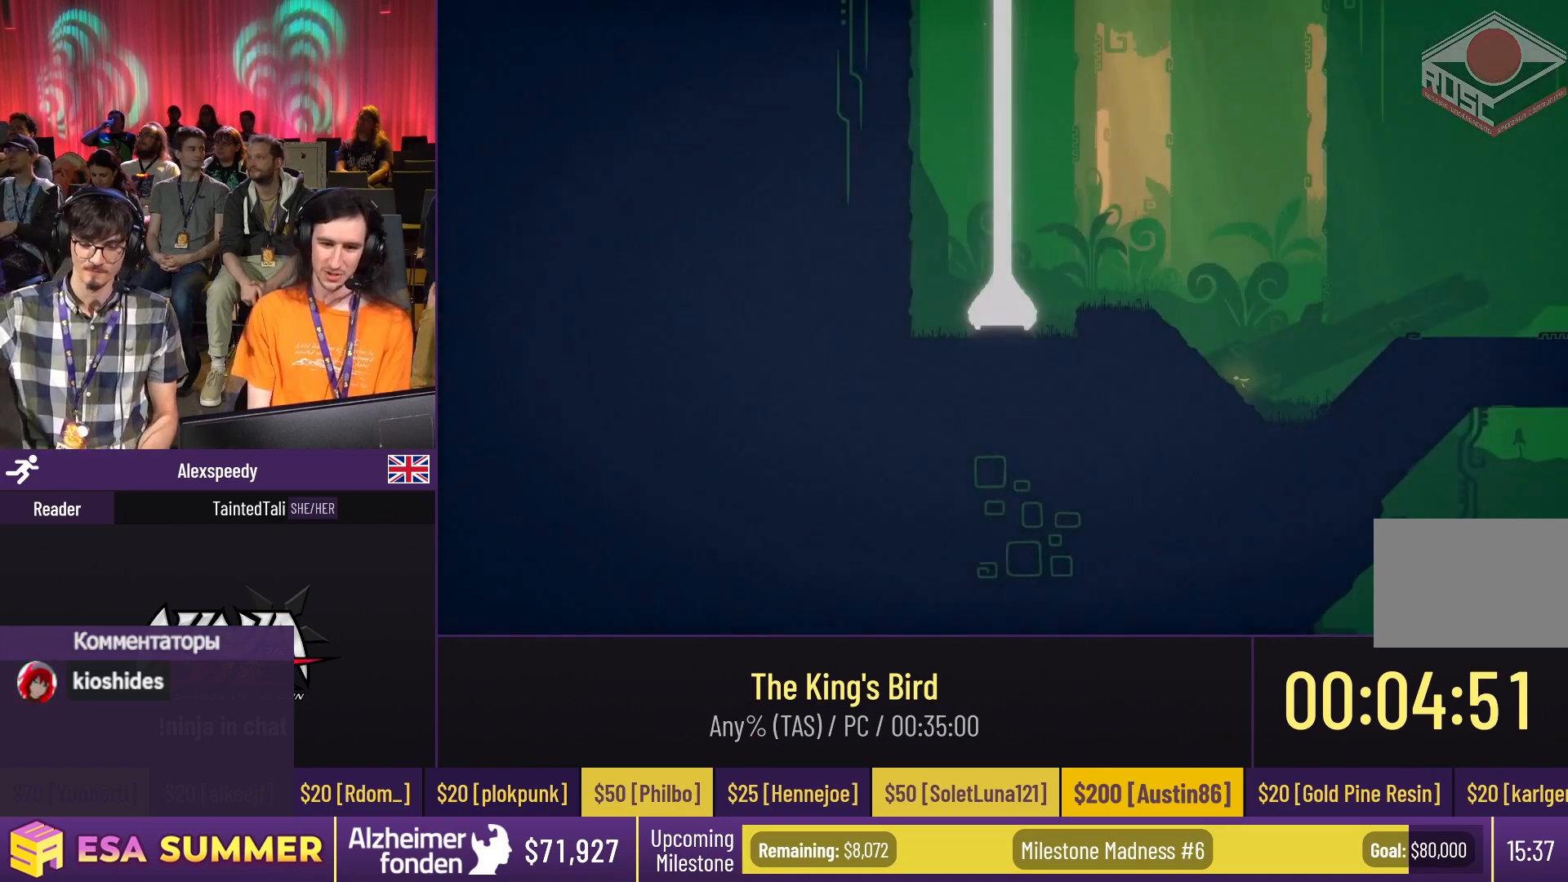
{"keys": [], "events": [[50, "dash", "down"], [50, "jump", "down"], [50, "left", "down"], [150, "dash", "up"], [150, "jump", "up"], [150, "left", "up"], [383, "dash", "down"], [383, "jump", "down"], [450, "dash", "up"], [450, "jump", "up"]]}
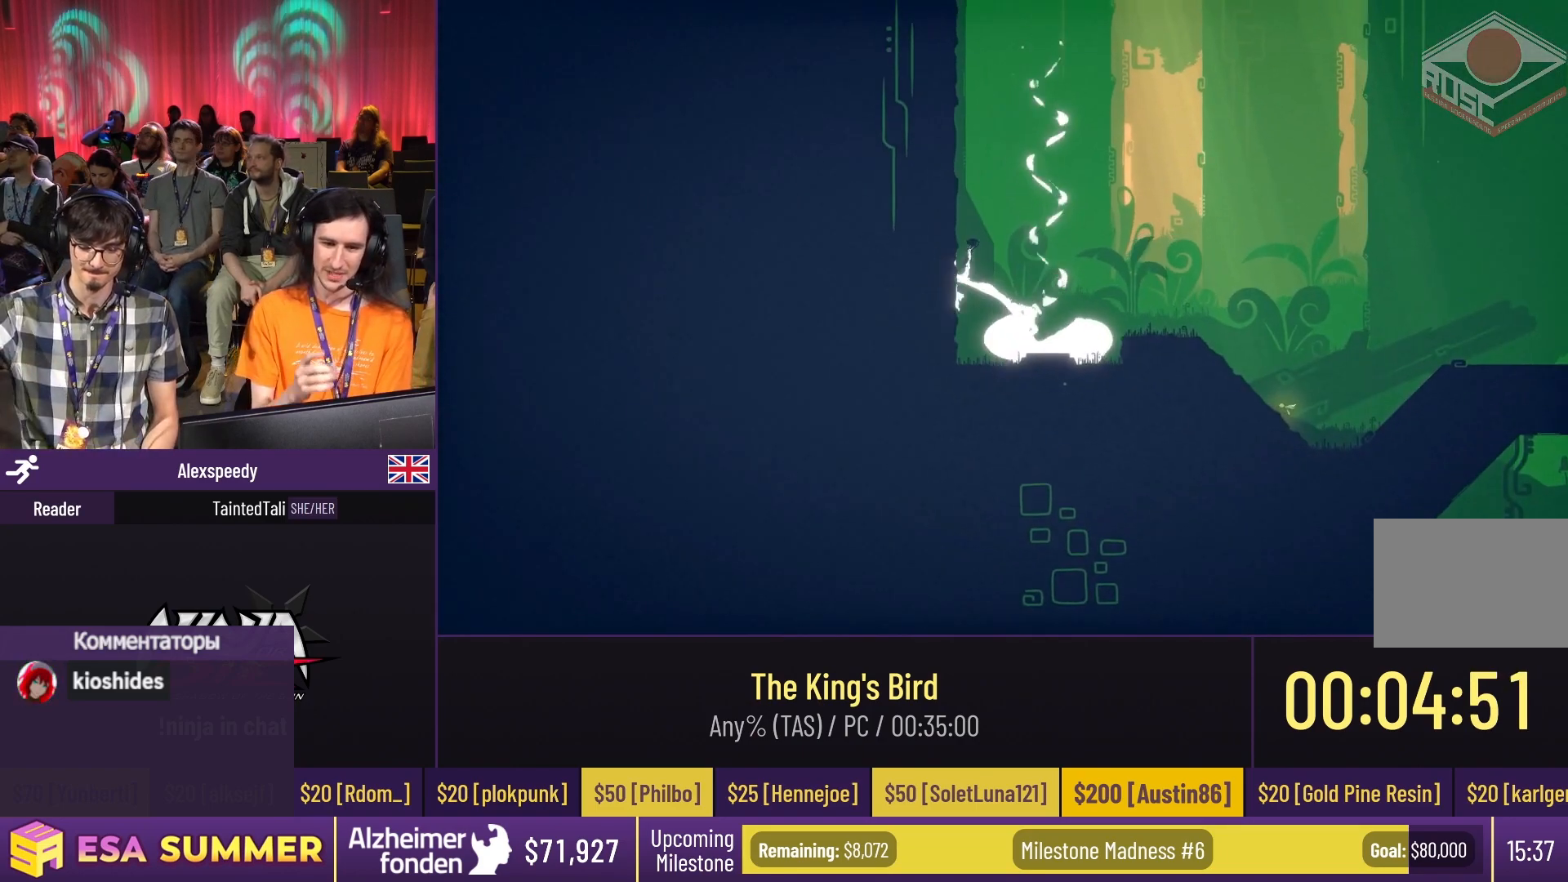
{"keys": [], "events": []}
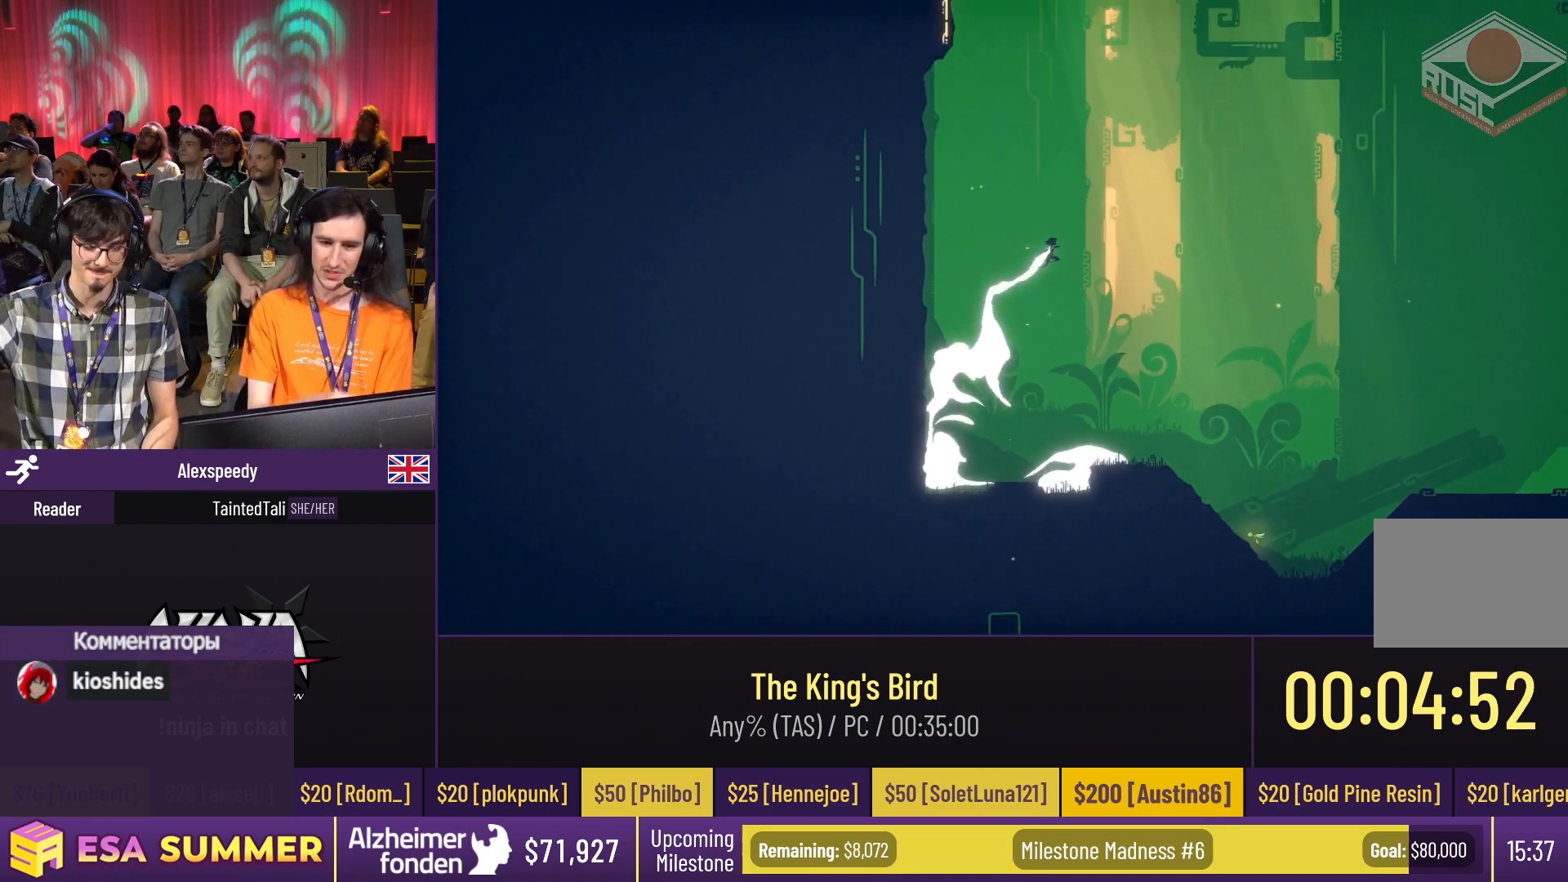
{"keys": [], "events": []}
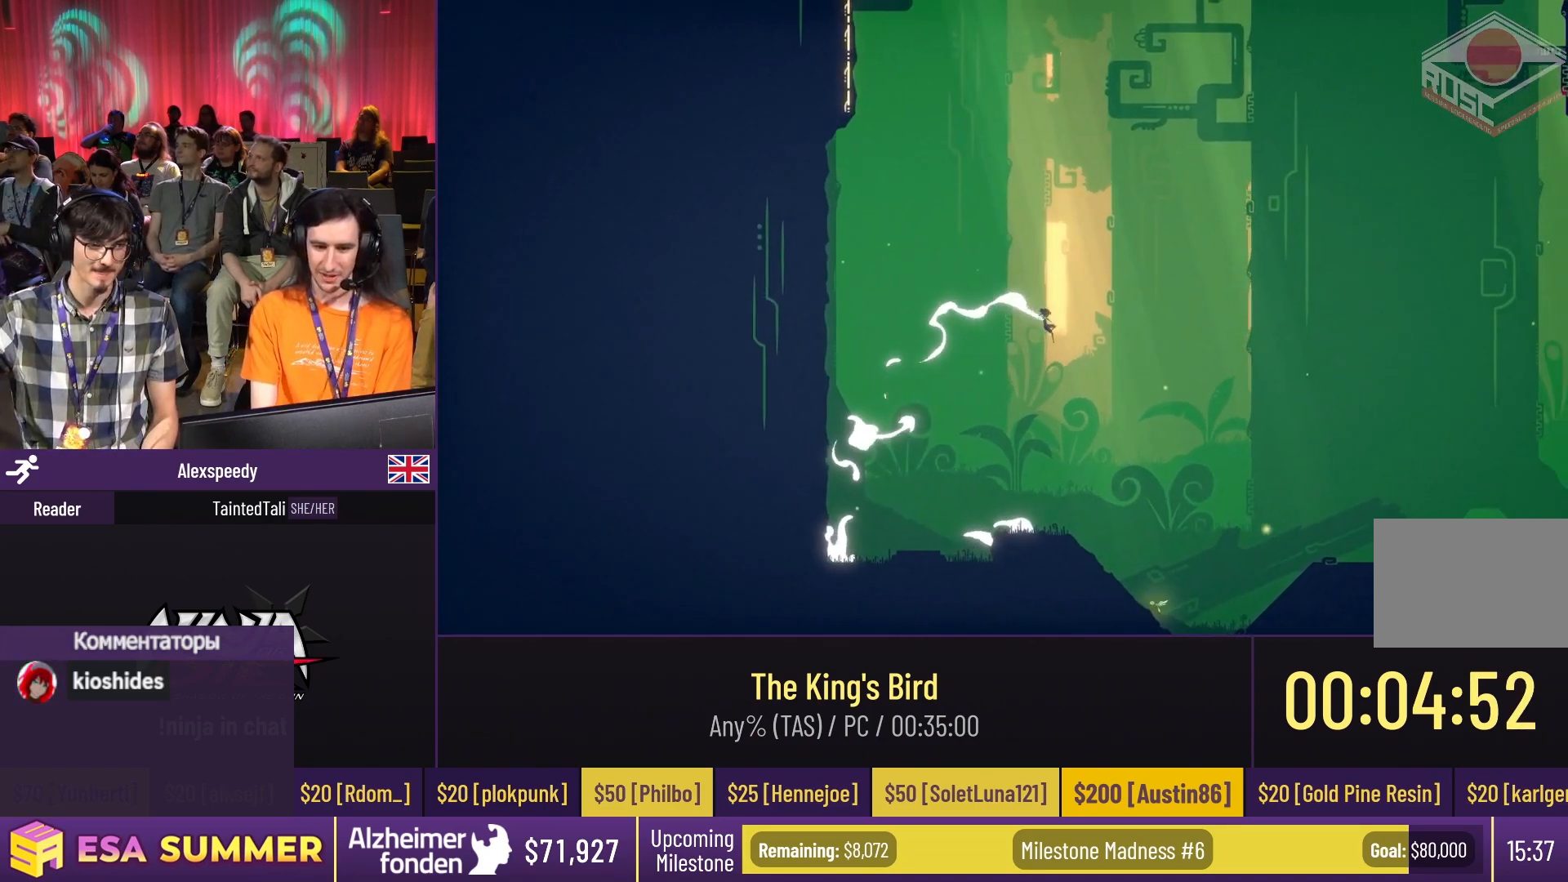
{"keys": ["dash", "glide", "left", "up"], "events": [[17, "down", "down"], [17, "glide", "down"], [17, "left", "down"], [183, "down", "up"], [450, "dash", "down"], [450, "up", "down"]]}
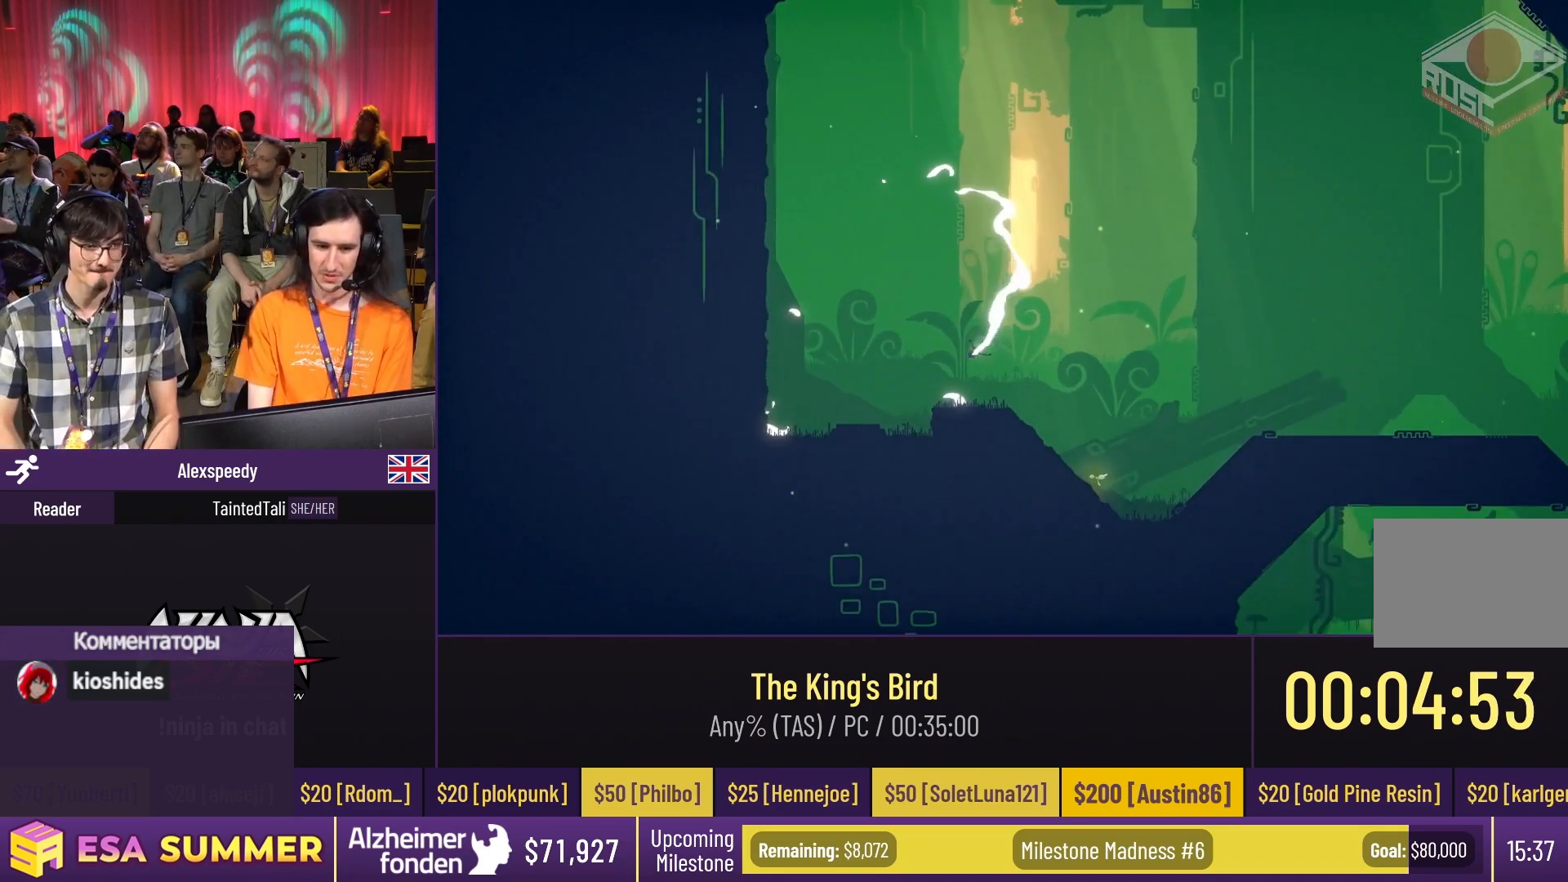
{"keys": ["dash", "glide", "up"], "events": [[150, "left", "up"]]}
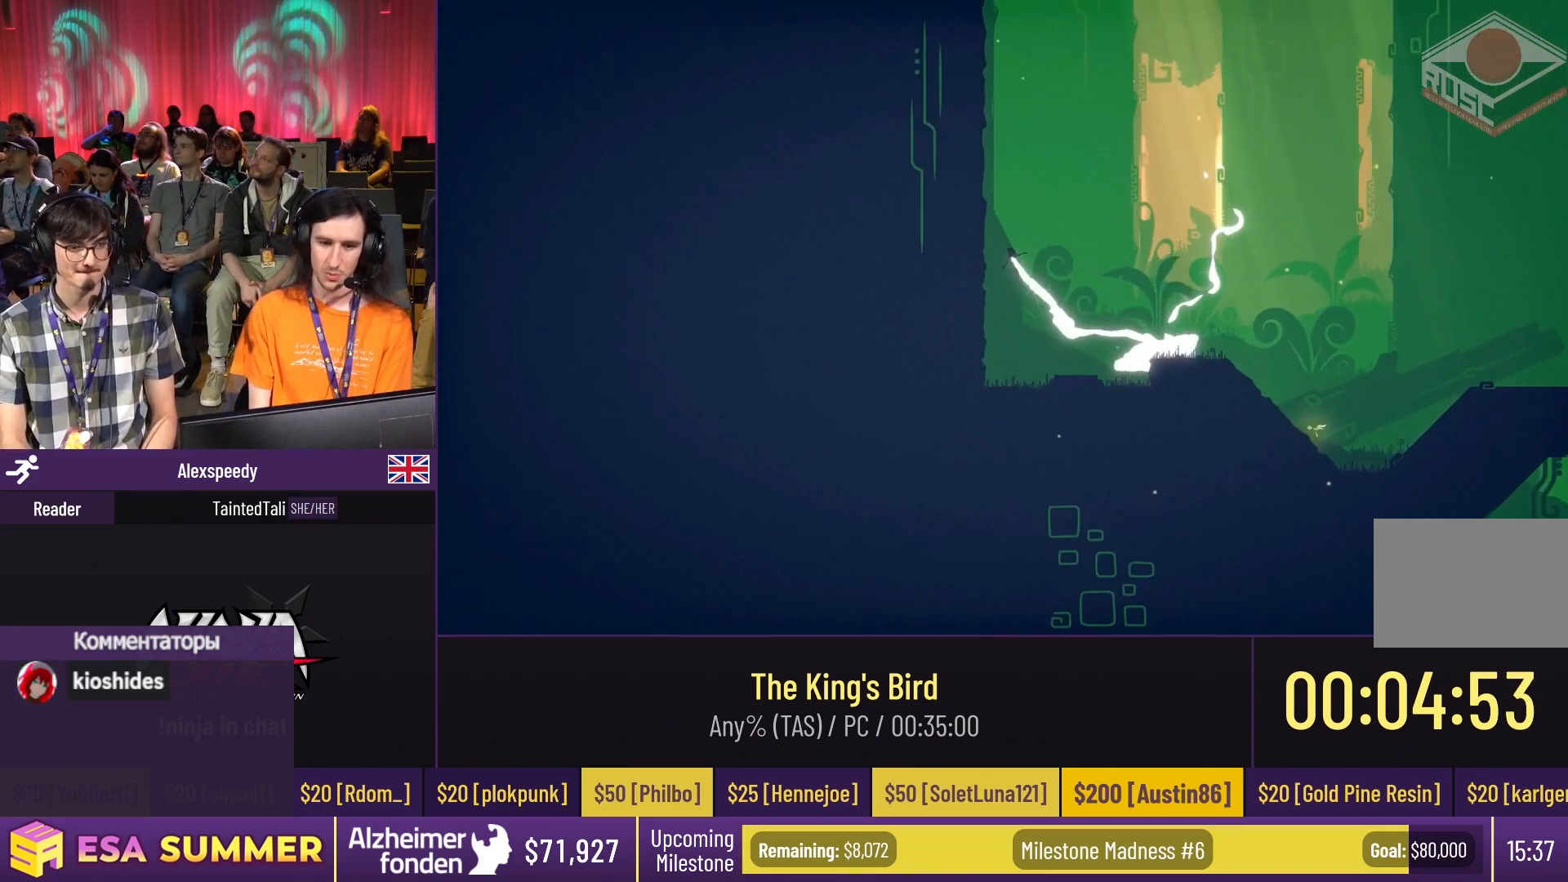
{"keys": [], "events": [[83, "jump", "down"], [83, "right", "down"], [217, "dash", "up"], [217, "glide", "up"], [217, "jump", "up"], [217, "right", "up"], [217, "up", "up"]]}
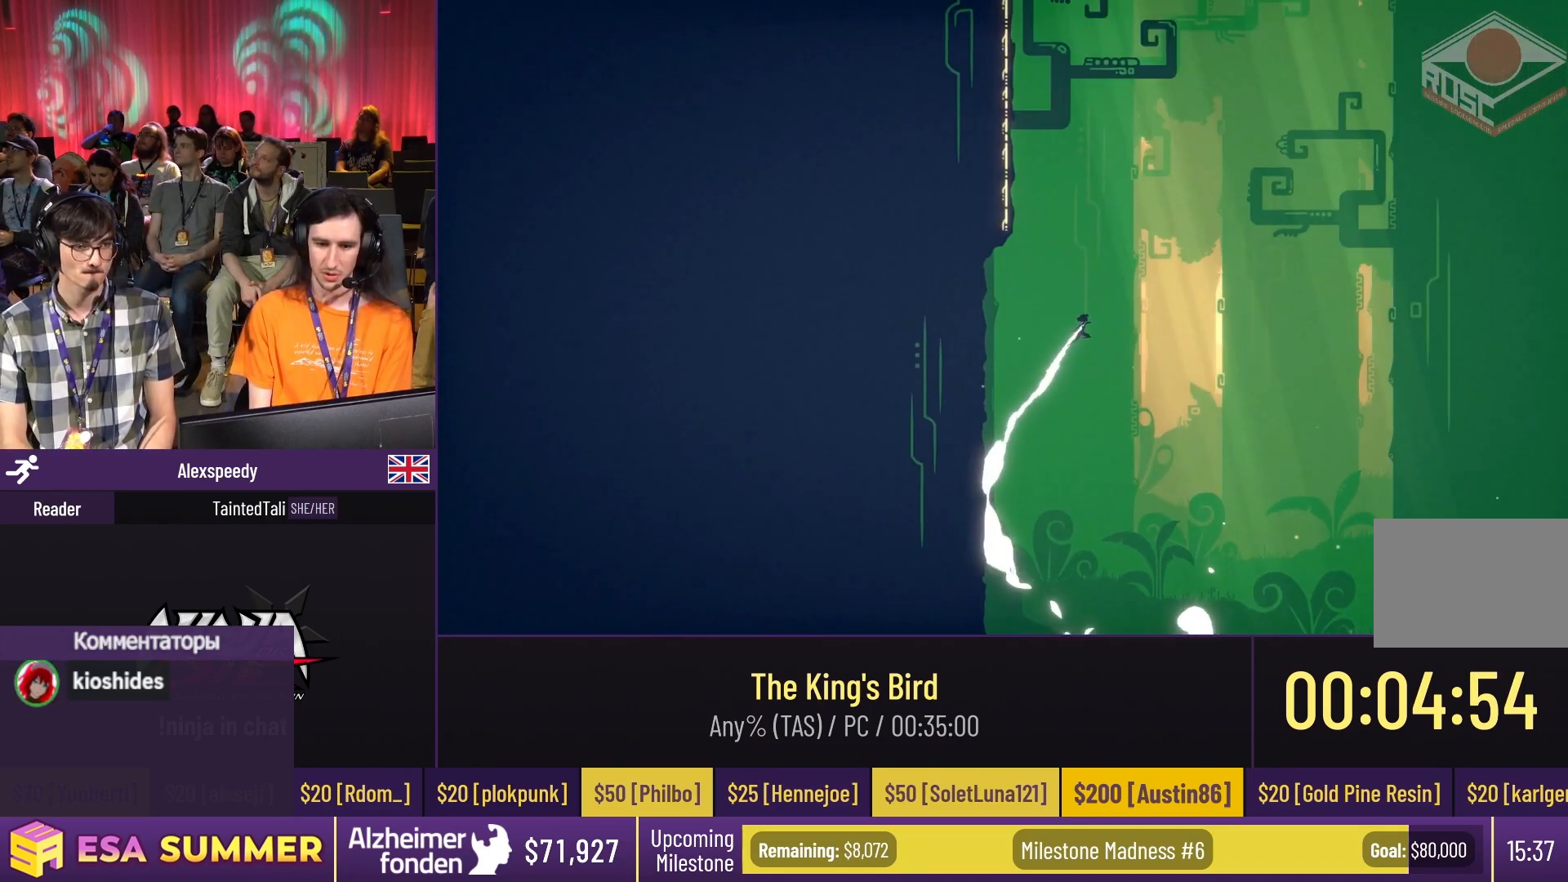
{"keys": [], "events": []}
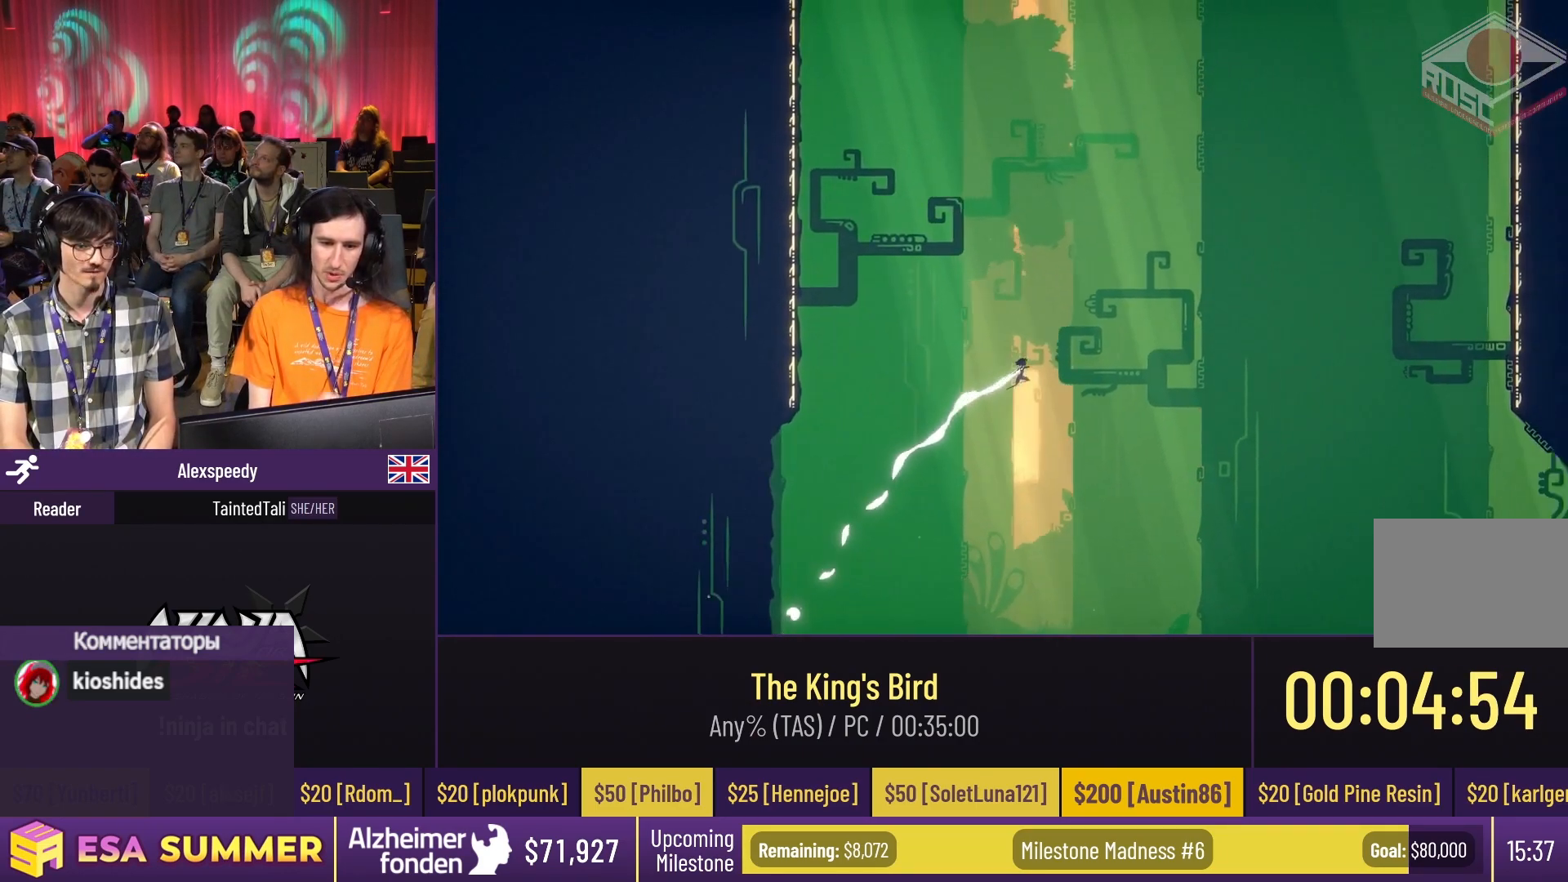
{"keys": ["down", "glide", "left"], "events": [[217, "left", "down"], [250, "down", "down"], [250, "glide", "down"], [250, "left", "up"], [417, "left", "down"]]}
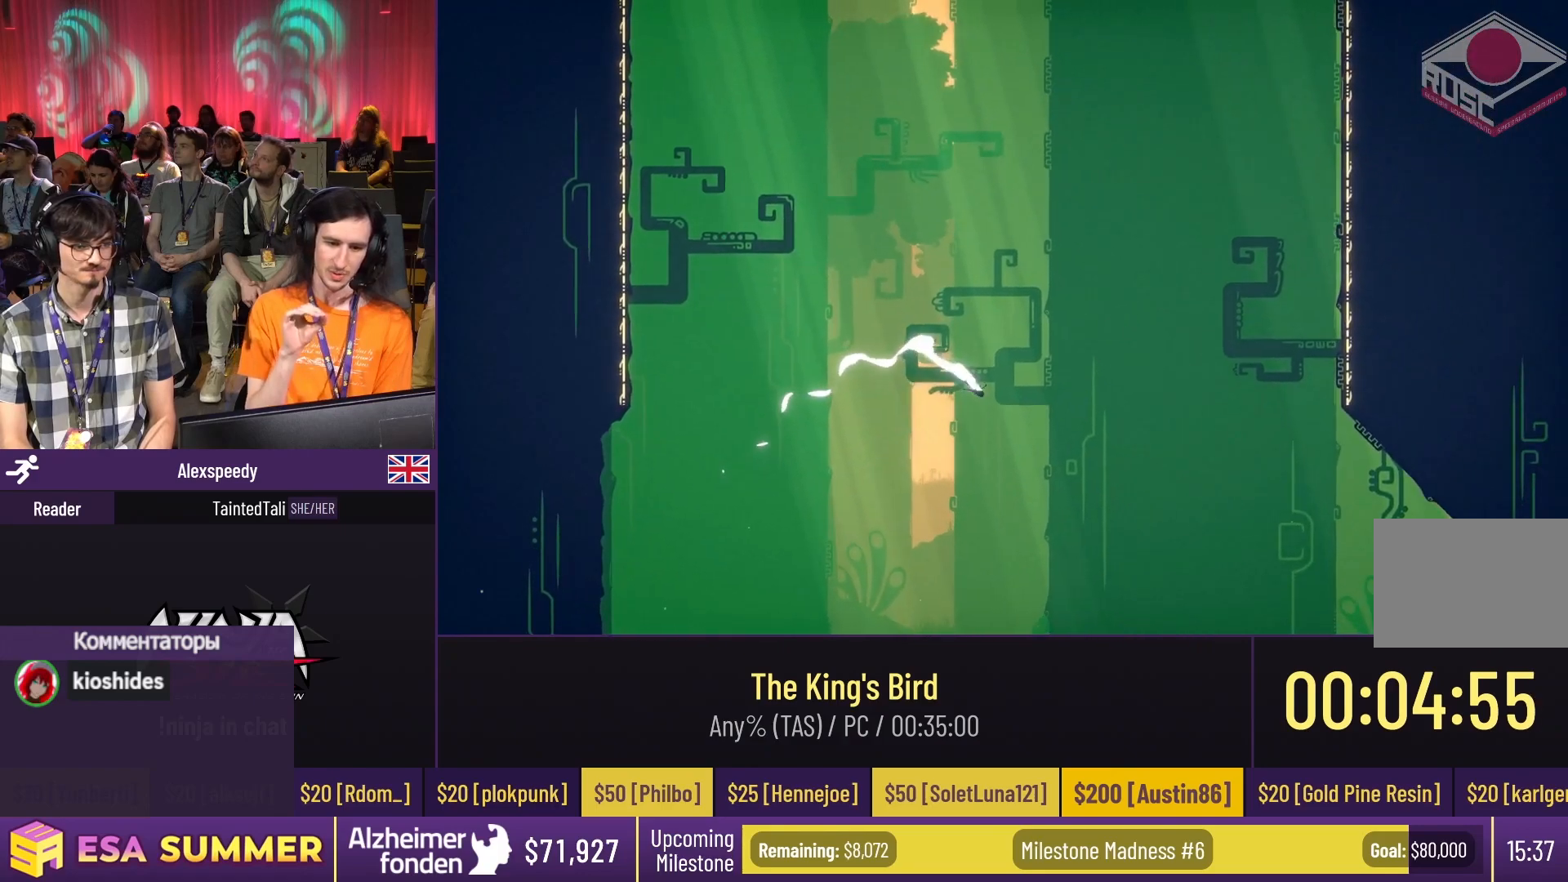
{"keys": ["glide", "left", "up"], "events": [[83, "down", "up"], [183, "glide", "up"], [183, "left", "up"], [250, "glide", "down"], [250, "left", "down"], [417, "up", "down"]]}
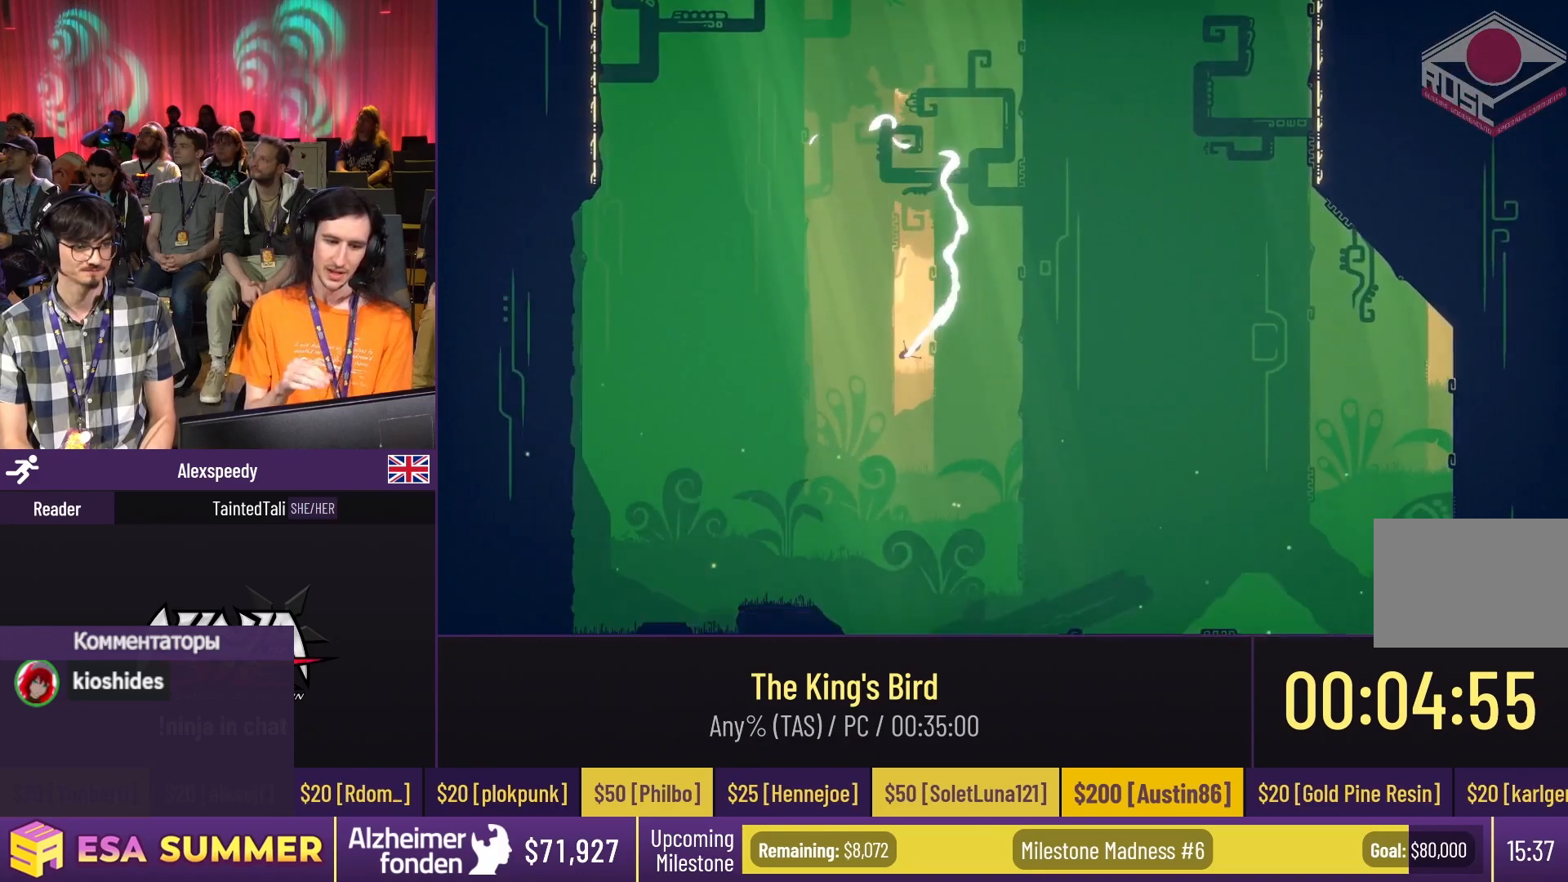
{"keys": [], "events": [[50, "glide", "up"], [50, "left", "up"], [50, "up", "up"], [150, "glide", "down"], [150, "left", "down"], [150, "up", "down"], [217, "glide", "up"], [217, "left", "up"], [217, "up", "up"]]}
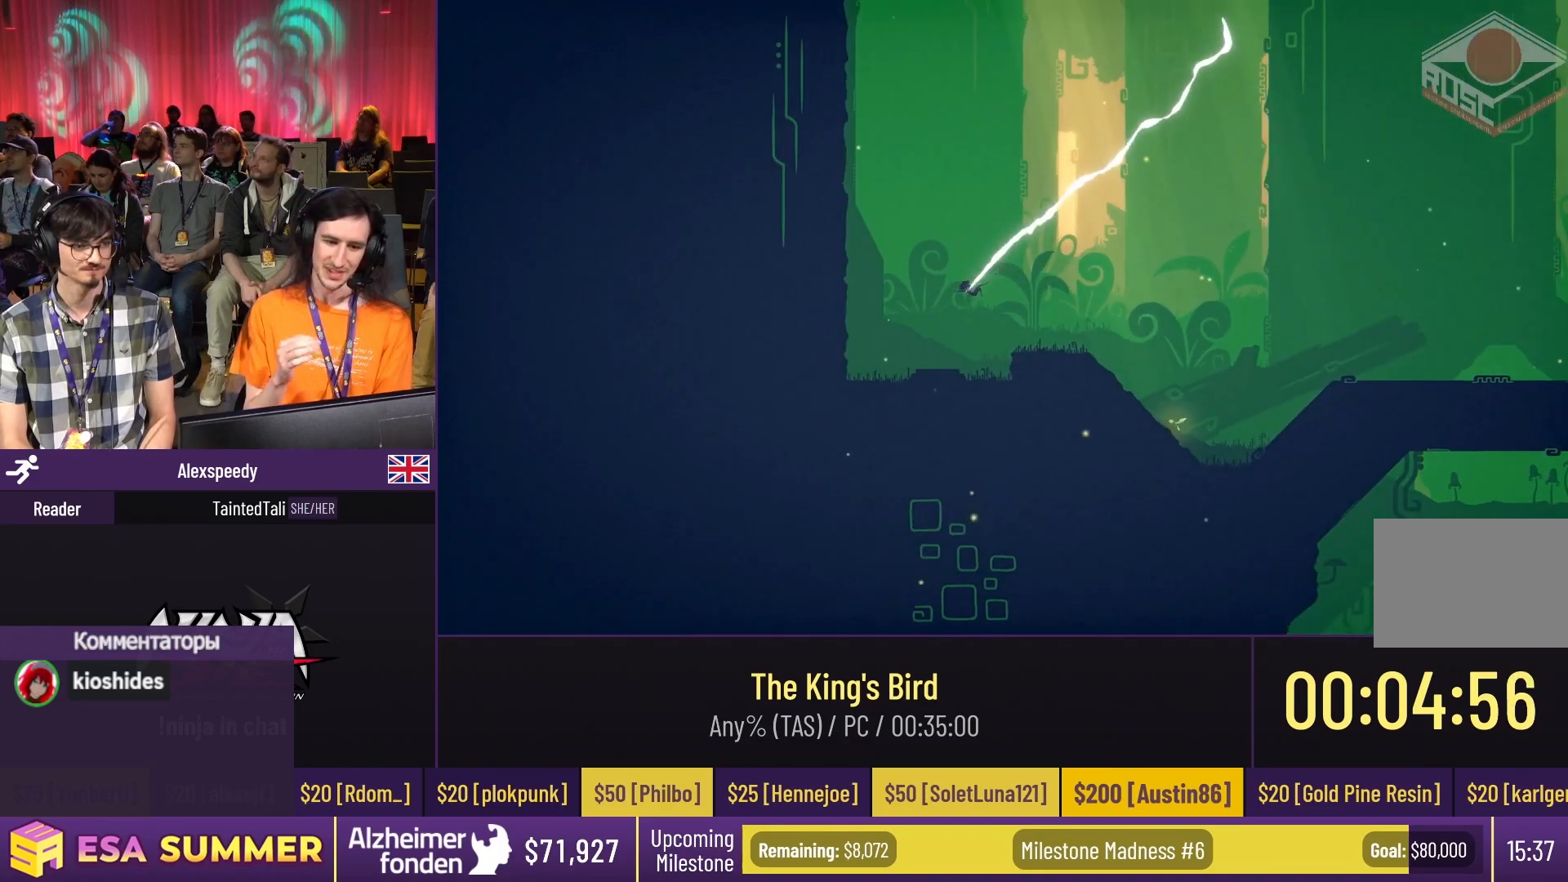
{"keys": ["down", "glide"], "events": [[117, "down", "down"], [117, "glide", "down"], [283, "dash", "down"], [283, "down", "up"], [283, "glide", "up"], [283, "jump", "down"], [283, "right", "down"], [317, "dash", "up"], [317, "jump", "up"], [317, "left", "down"], [317, "right", "up"], [417, "down", "down"], [417, "glide", "down"], [417, "left", "up"]]}
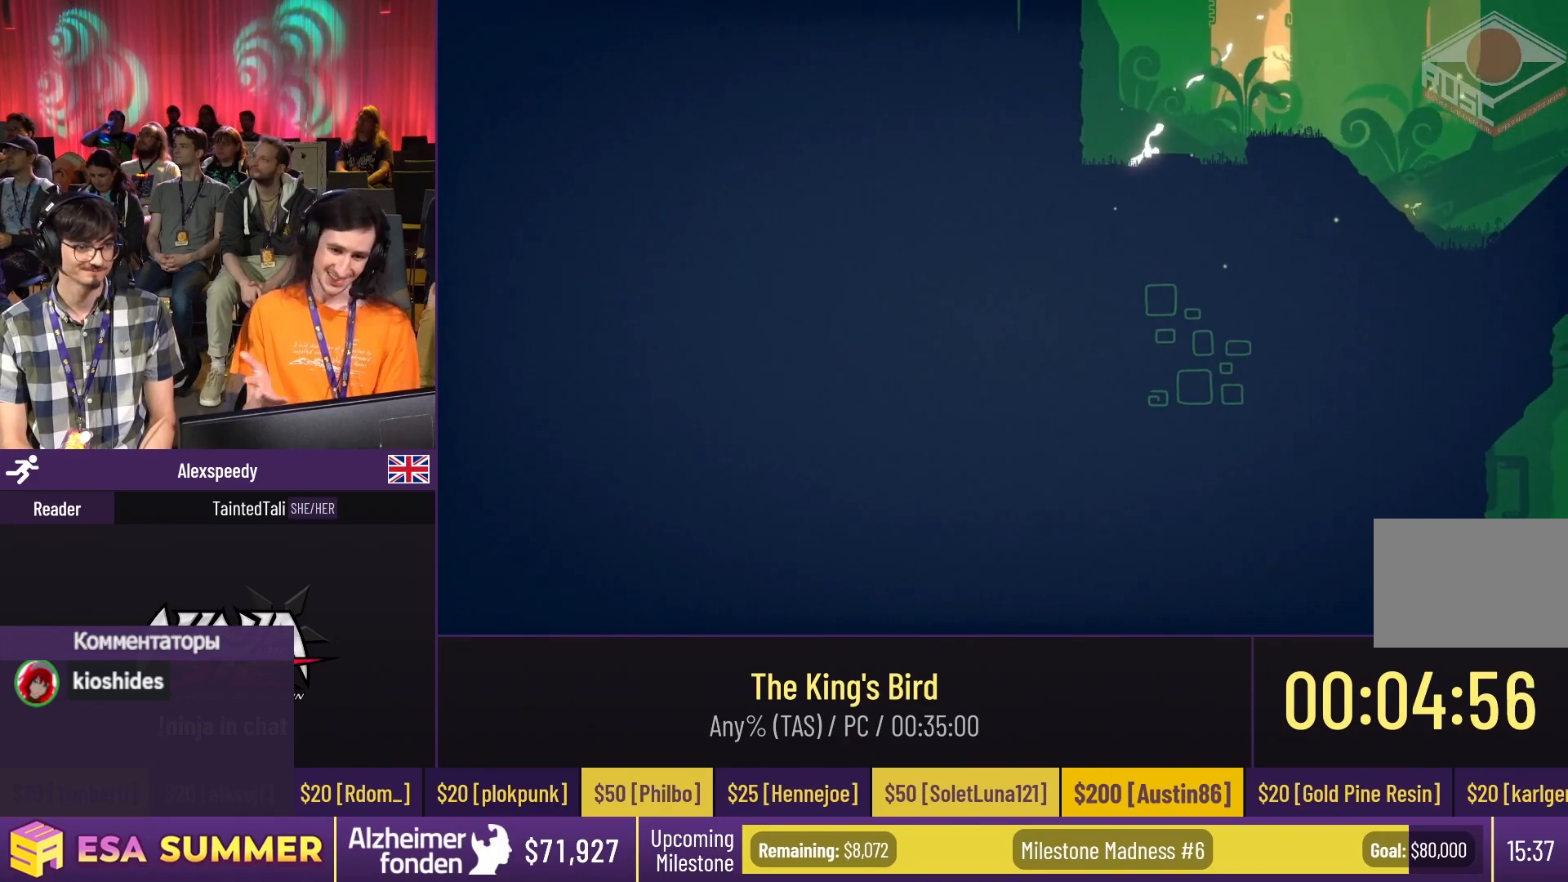
{"keys": ["down", "glide"], "events": []}
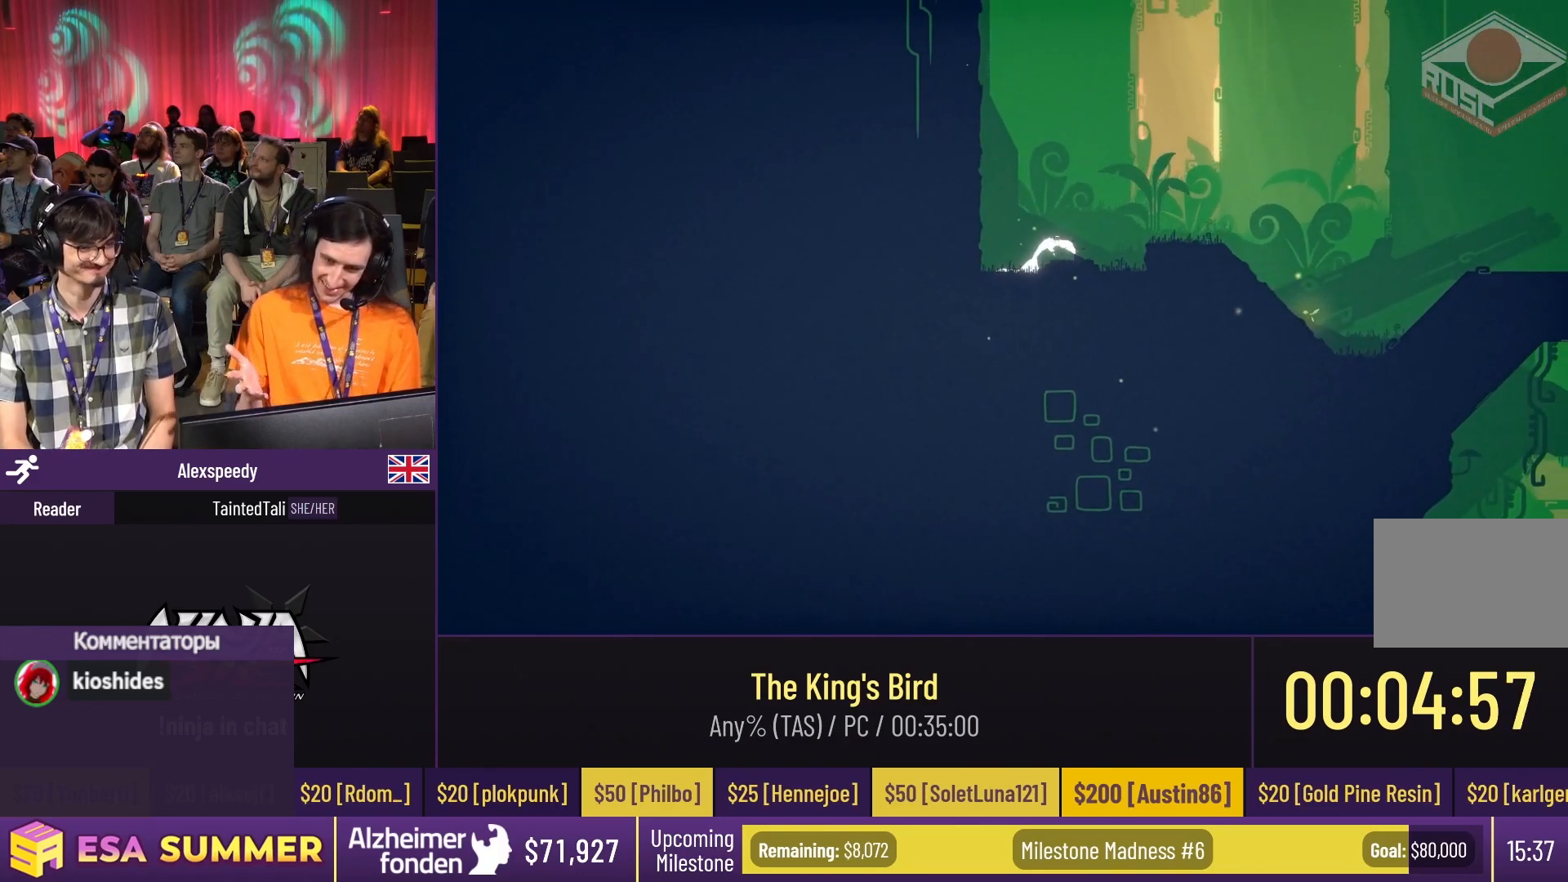
{"keys": ["right"], "events": [[83, "down", "up"], [83, "glide", "up"], [83, "right", "down"], [150, "down", "down"], [150, "glide", "down"], [150, "right", "up"], [217, "down", "up"], [217, "glide", "up"], [217, "right", "down"], [317, "down", "down"], [317, "glide", "down"], [317, "right", "up"], [350, "down", "up"], [350, "glide", "up"], [350, "right", "down"], [383, "down", "down"], [383, "glide", "down"], [383, "right", "up"], [417, "down", "up"], [417, "glide", "up"], [417, "right", "down"], [450, "down", "down"], [450, "glide", "down"], [450, "right", "up"], [483, "down", "up"], [483, "glide", "up"], [483, "right", "down"]]}
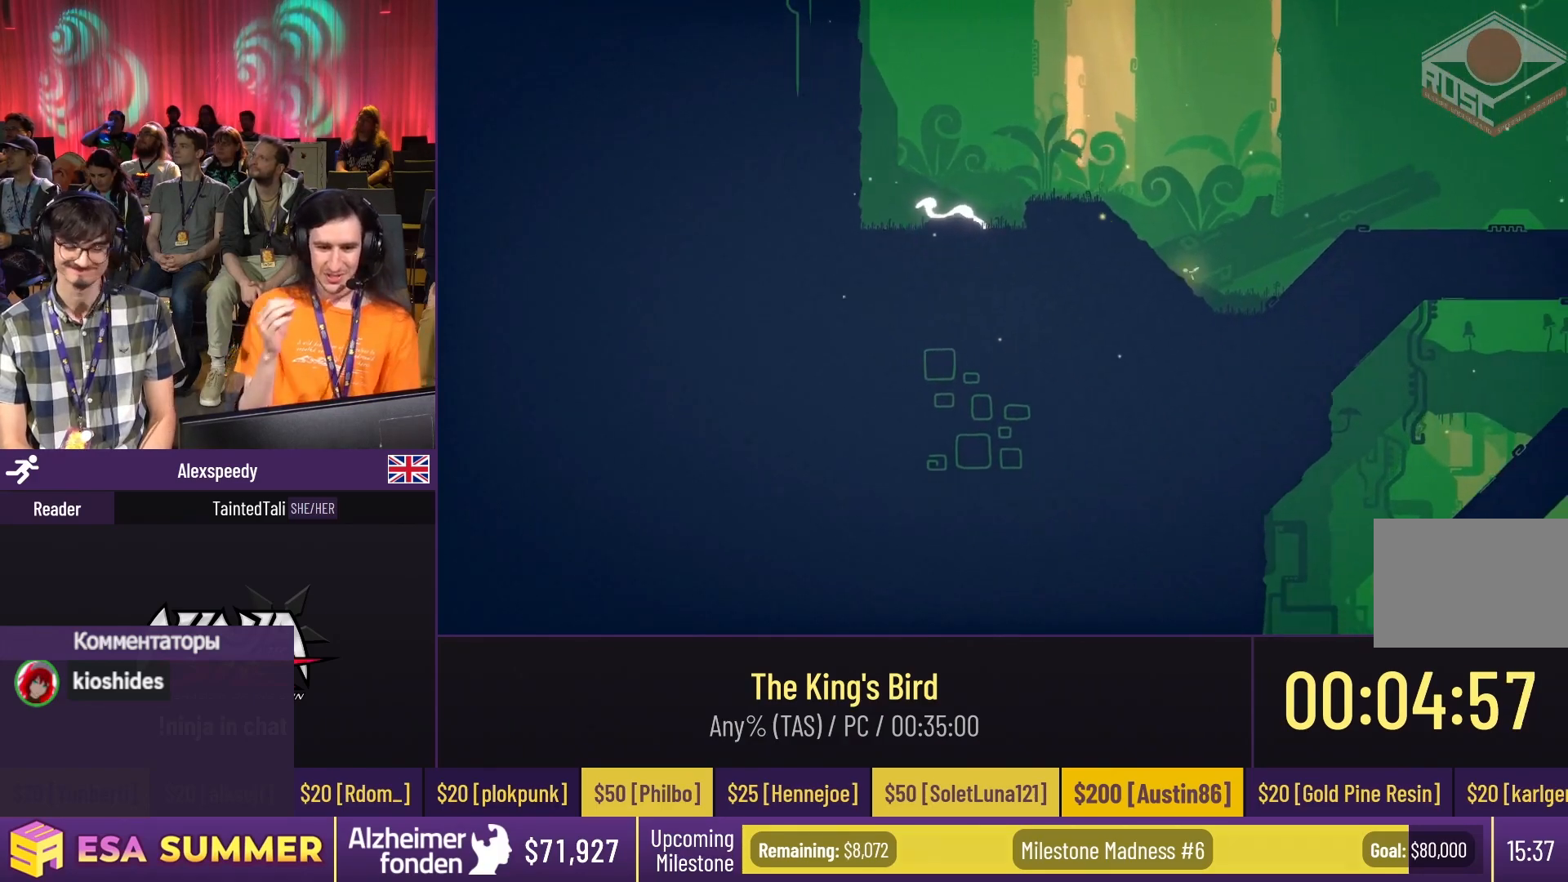
{"keys": ["right"], "events": [[217, "down", "down"], [217, "glide", "down"], [217, "right", "up"], [250, "down", "up"], [250, "glide", "up"], [250, "right", "down"], [383, "down", "down"], [383, "glide", "down"], [383, "right", "up"], [417, "down", "up"], [417, "glide", "up"], [417, "right", "down"]]}
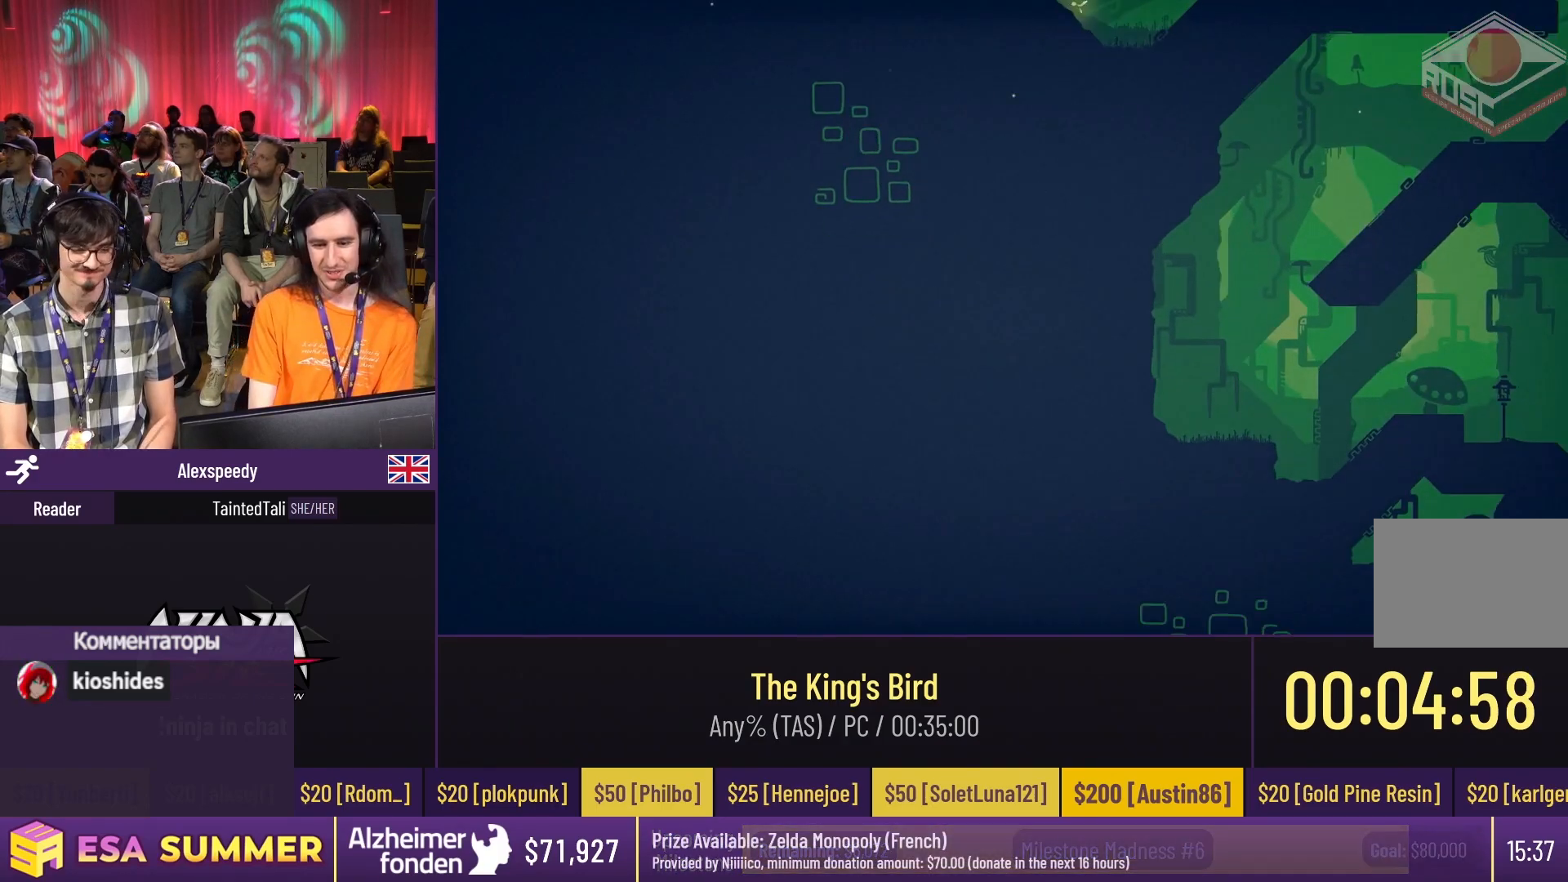
{"keys": [], "events": [[83, "glide", "down"], [117, "glide", "up"], [117, "right", "up"]]}
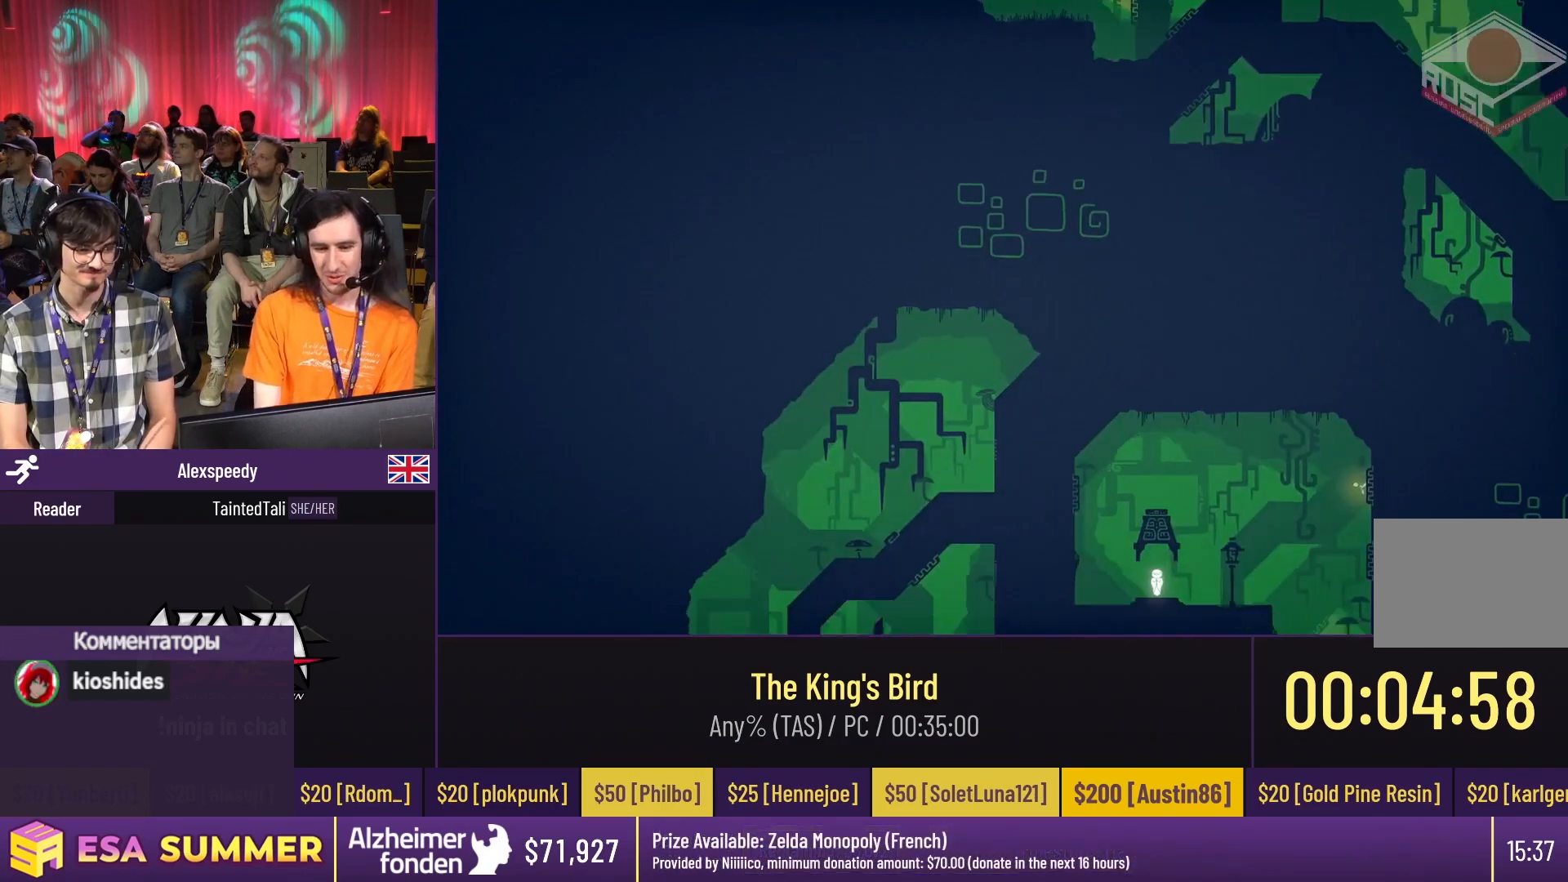
{"keys": [], "events": [[183, "down", "down"], [183, "glide", "down"], [217, "down", "up"], [217, "glide", "up"]]}
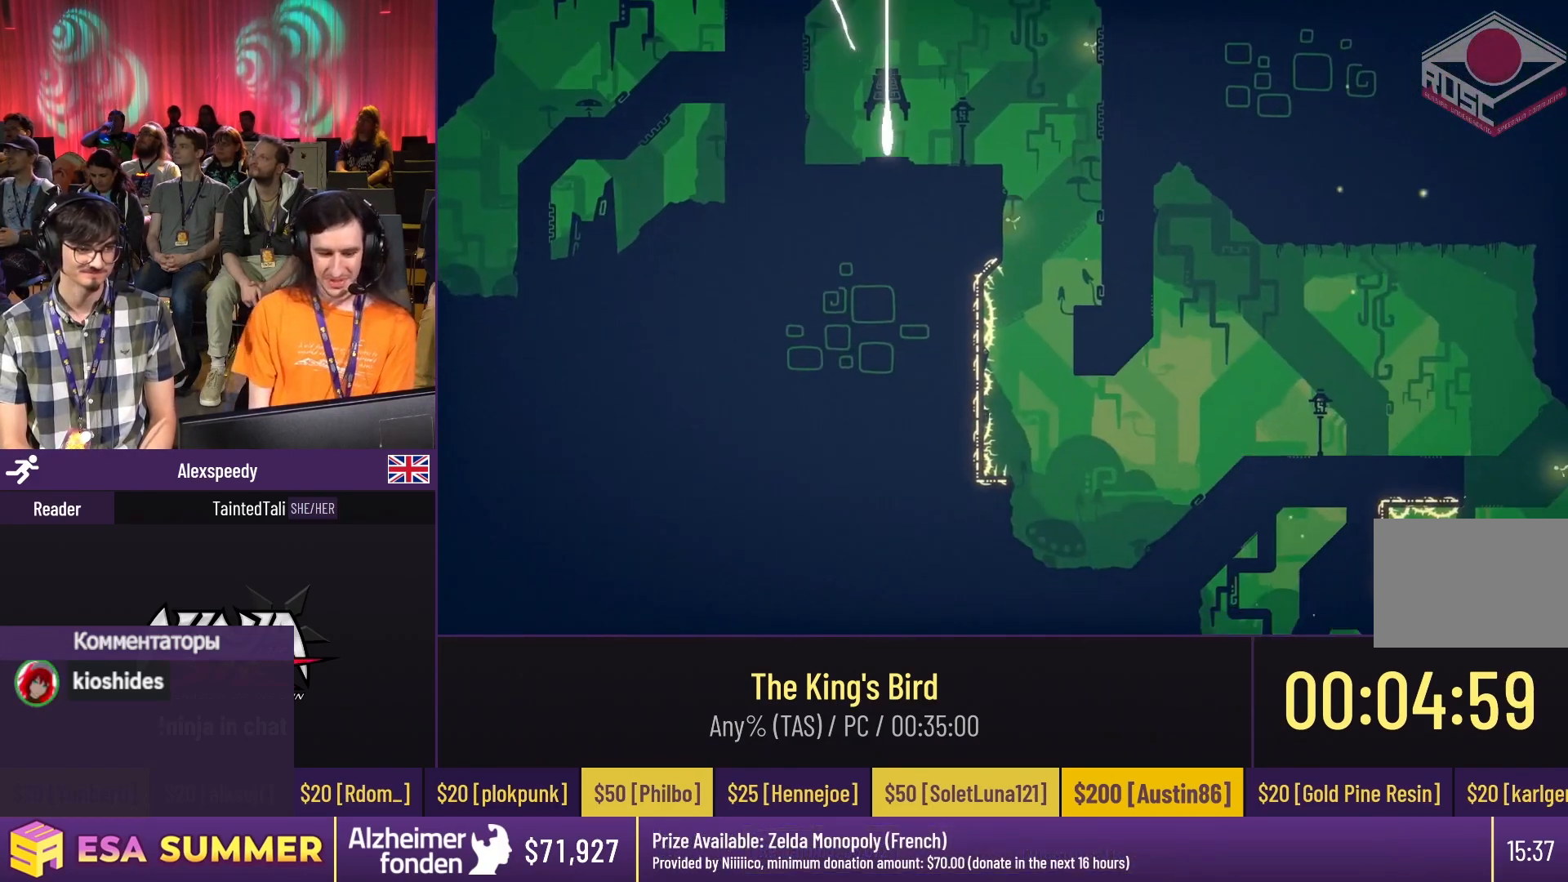
{"keys": [], "events": []}
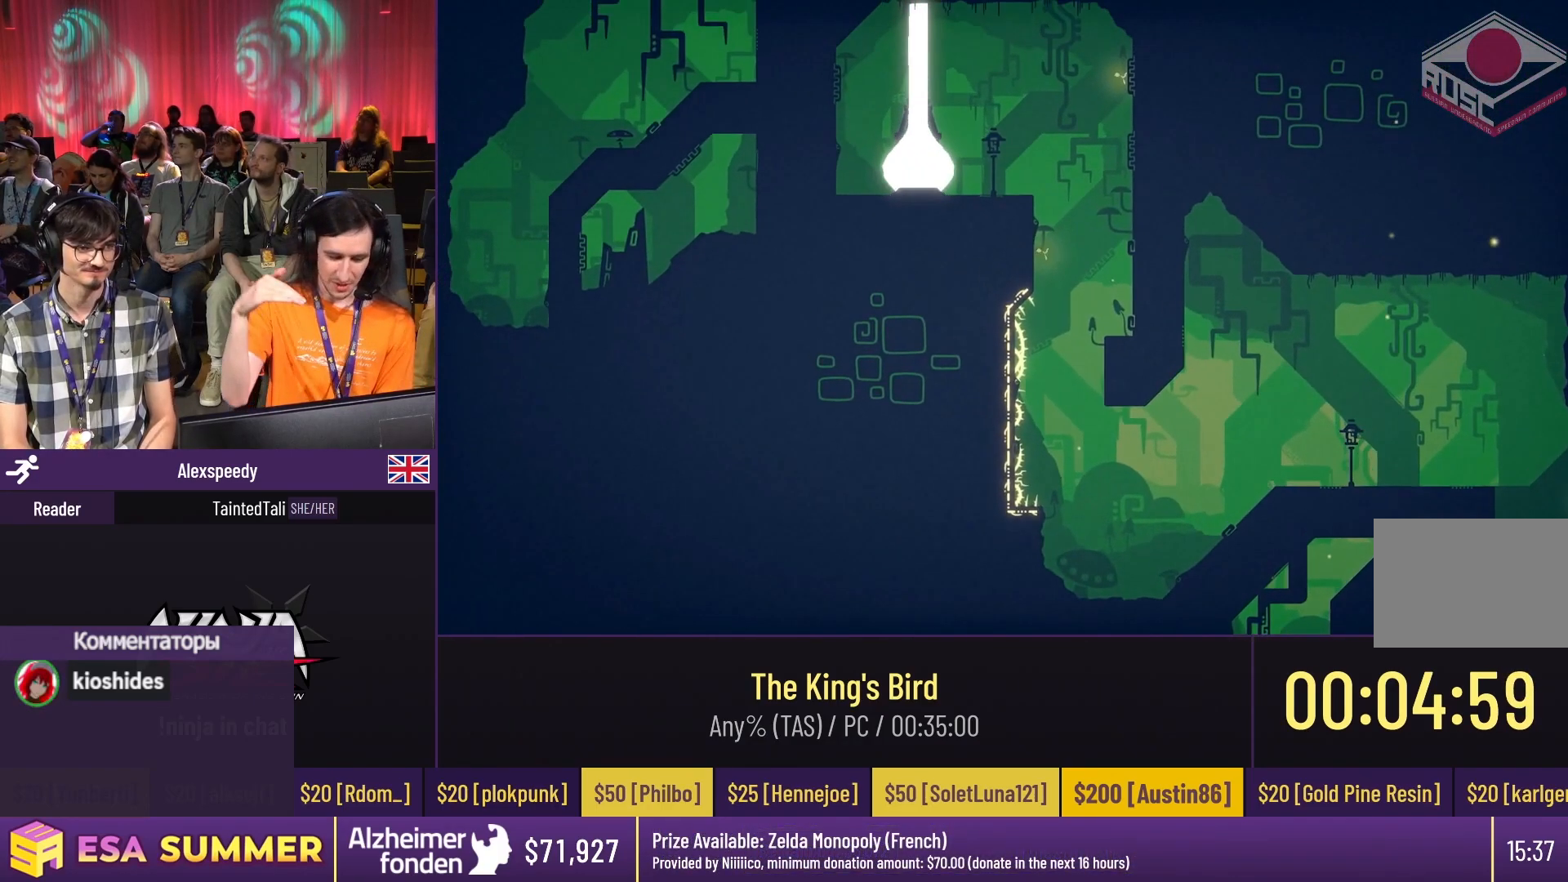
{"keys": [], "events": []}
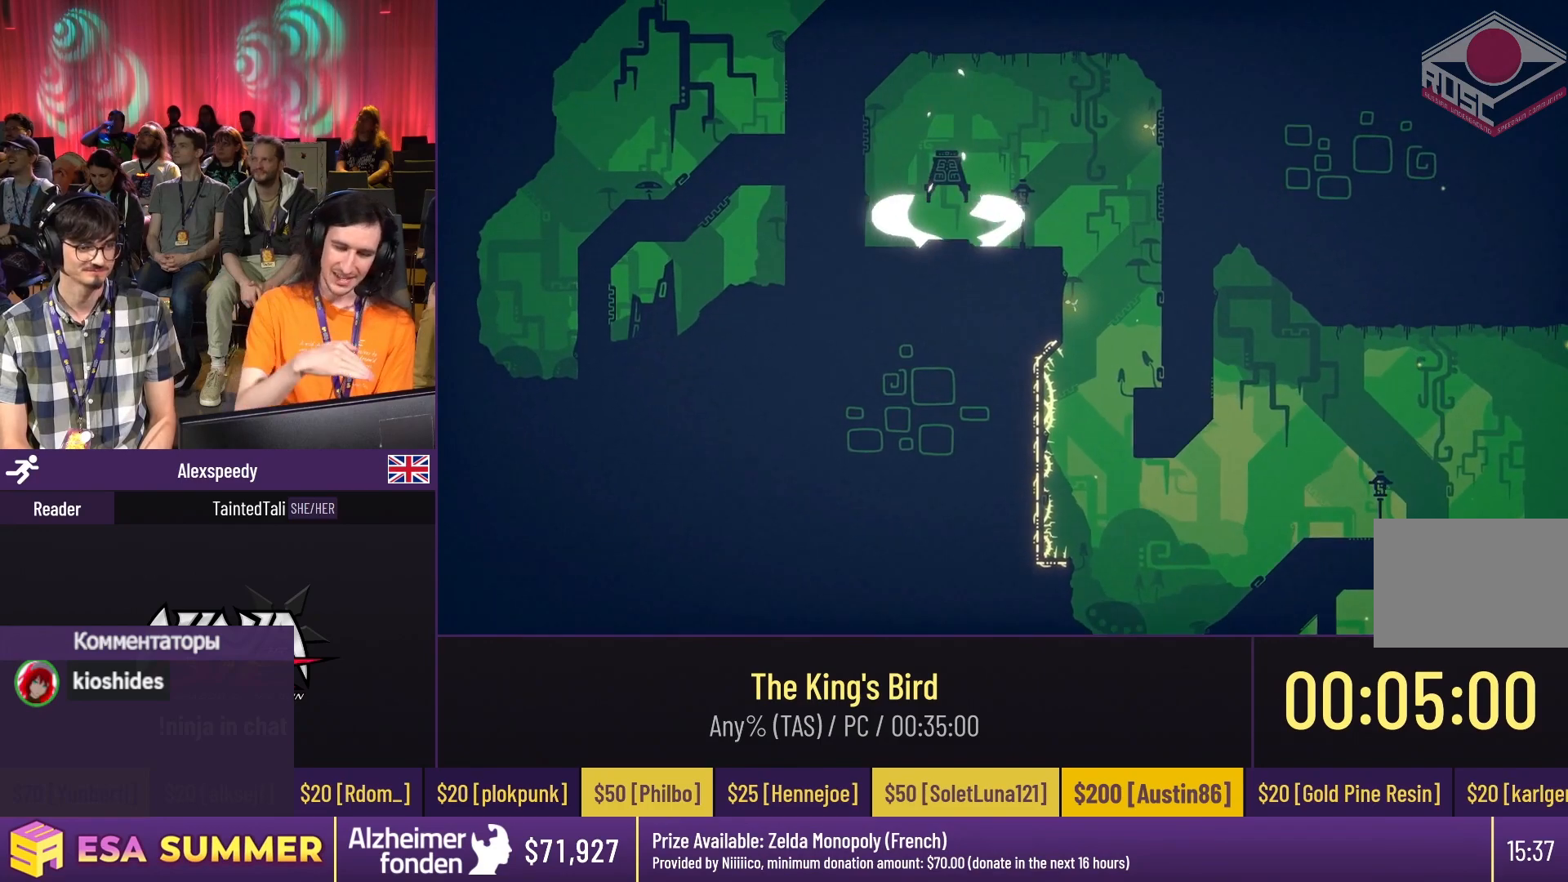
{"keys": [], "events": []}
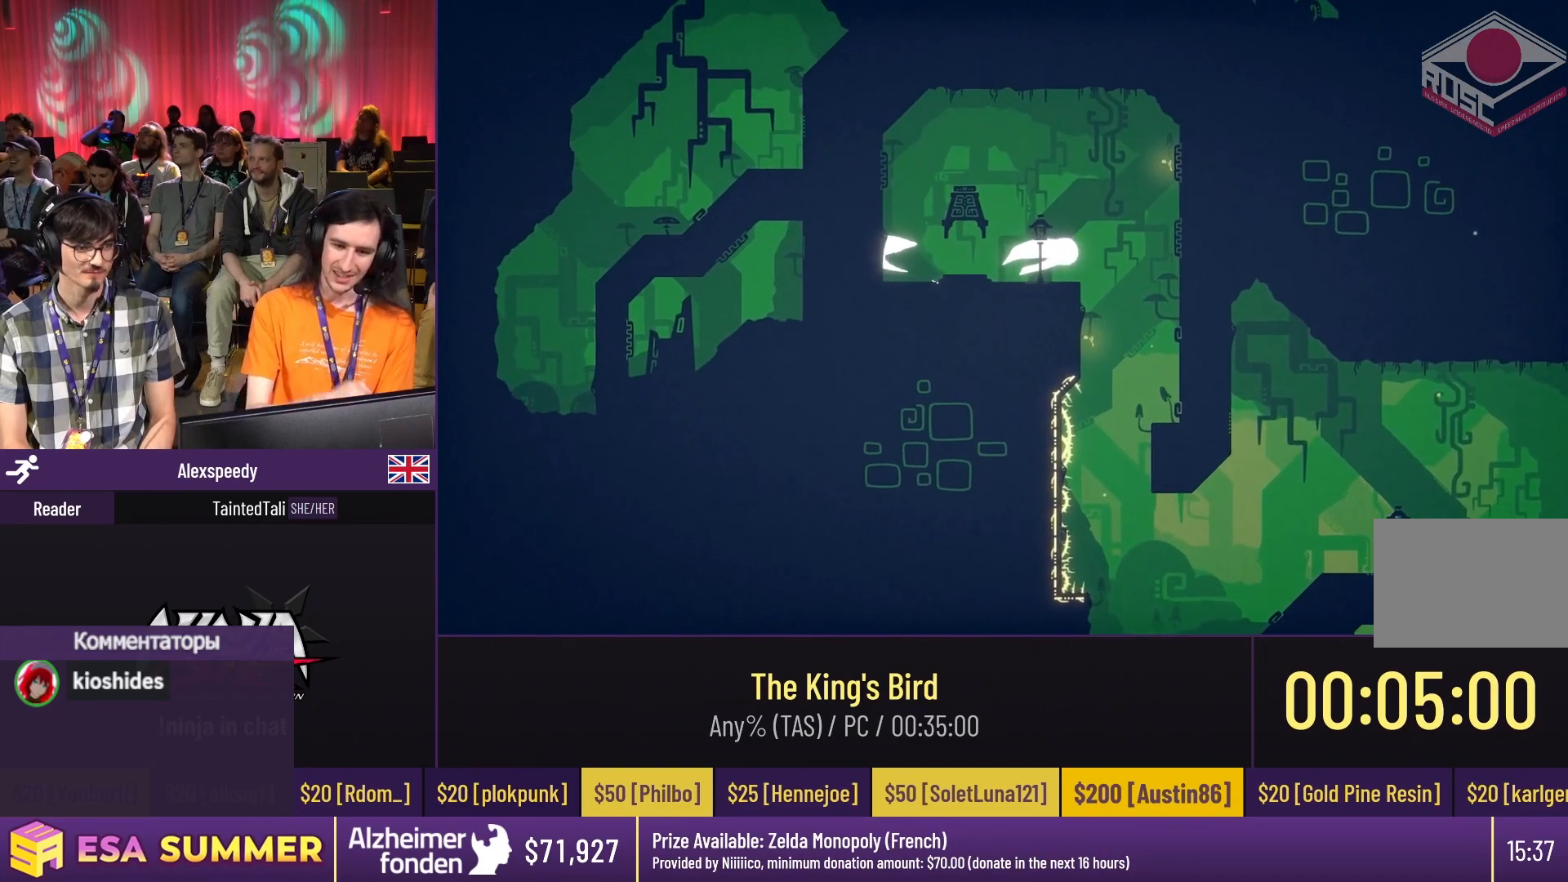
{"keys": [], "events": []}